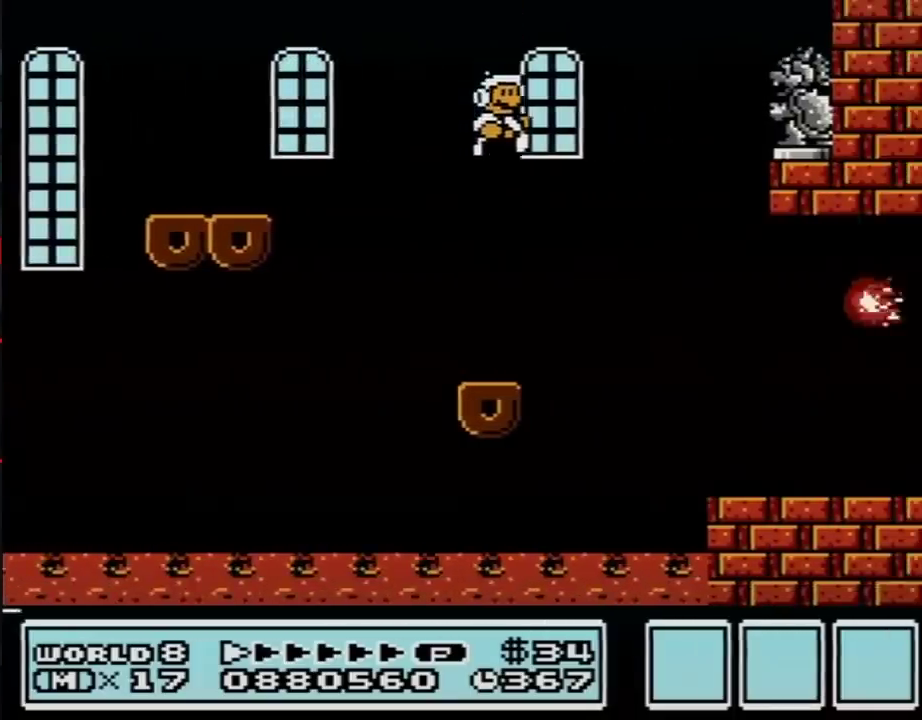
Gameplay with a controller (Nintendo layout); each line is a JSON object with the inputs held at the frame after it. "events" lists button and stick changes between this image and that frame as [ms after this image, input, new state], when the widget could be followed in between. Not read: L3 R3.
{"buttons": ["B", "DPAD_RIGHT"], "events": [[217, "A", "up"]]}
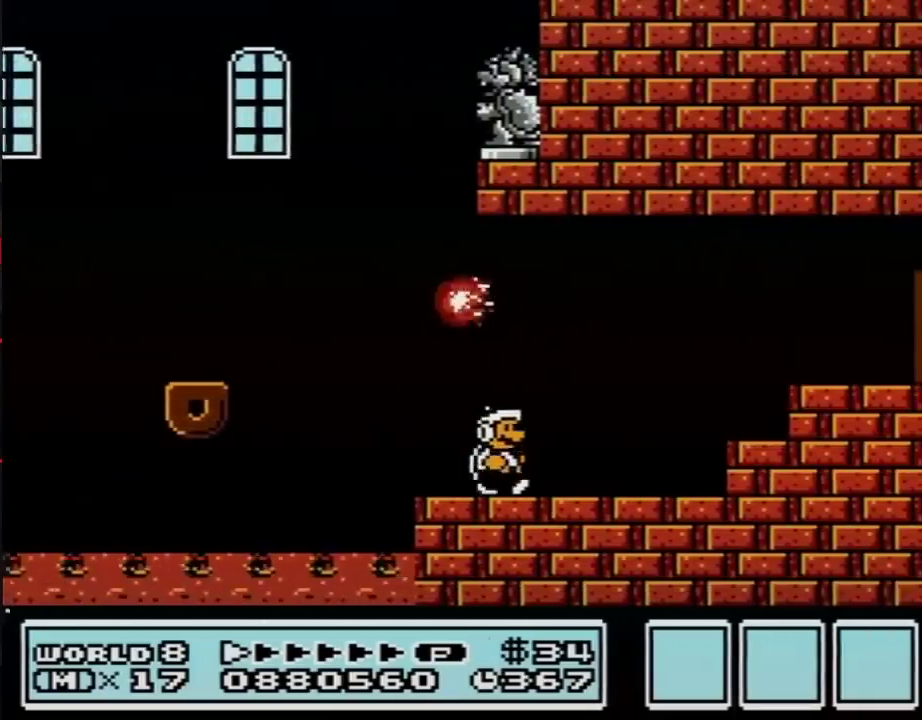
{"buttons": ["B", "DPAD_RIGHT"], "events": [[167, "A", "down"], [317, "A", "up"]]}
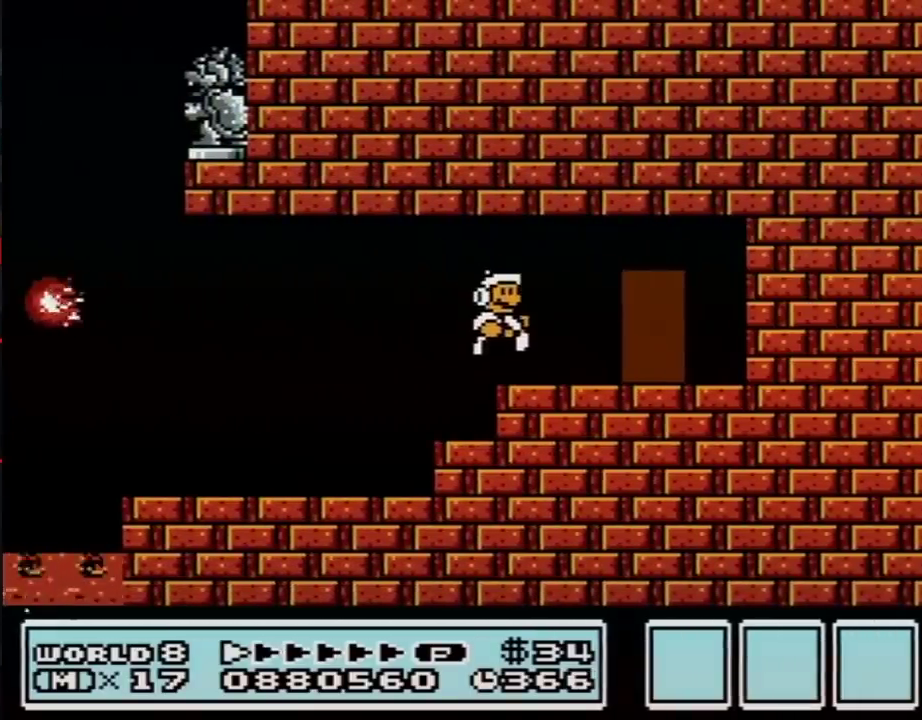
{"buttons": ["B"], "events": [[283, "DPAD_RIGHT", "up"], [350, "DPAD_UP", "down"], [450, "DPAD_UP", "up"]]}
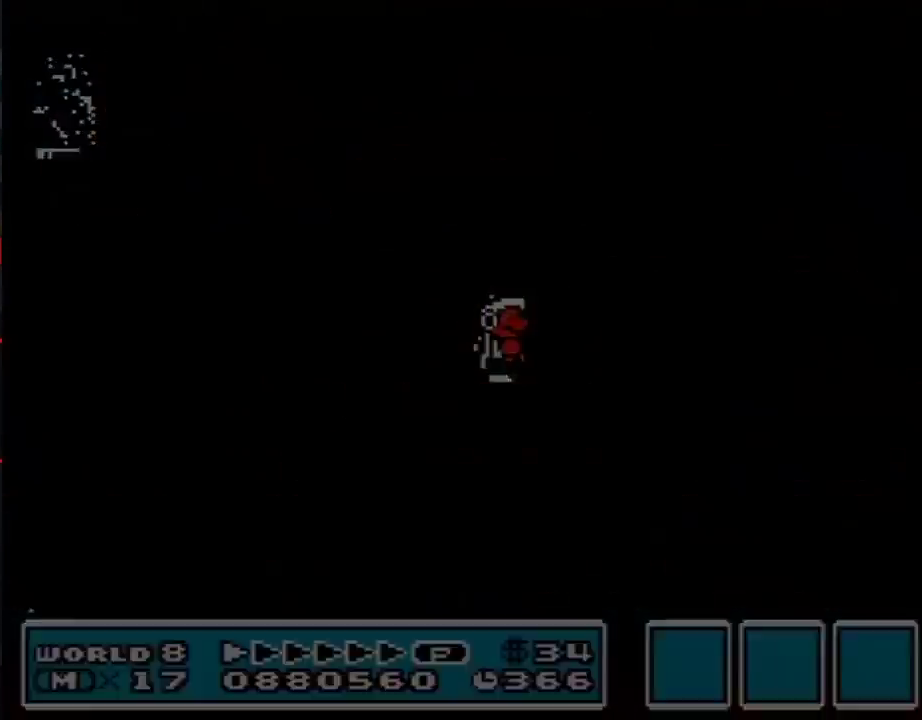
{"buttons": ["B"], "events": []}
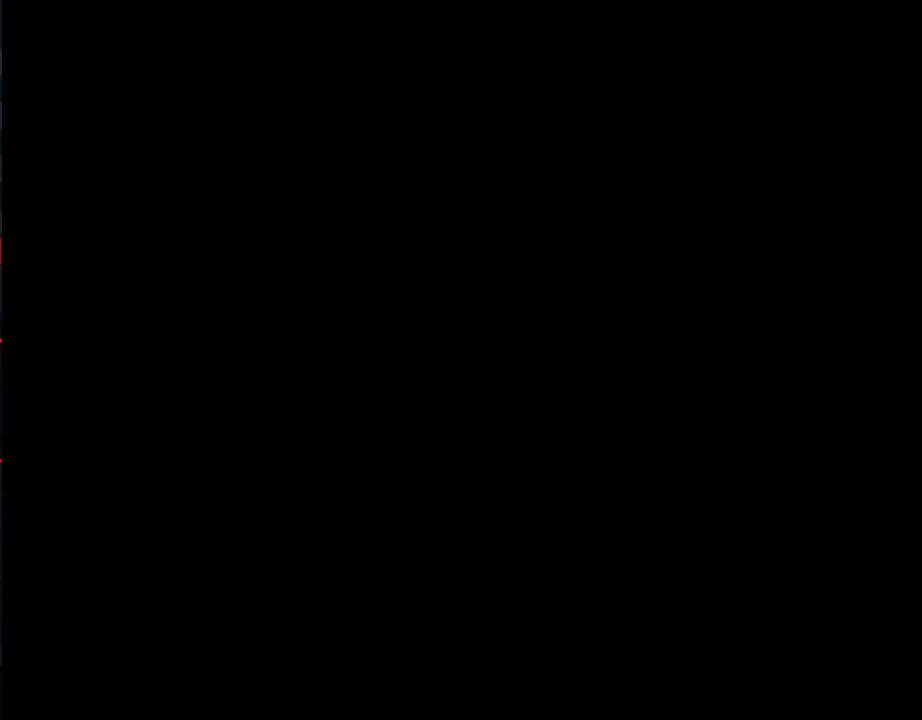
{"buttons": ["B", "DPAD_RIGHT"], "events": [[50, "DPAD_RIGHT", "down"]]}
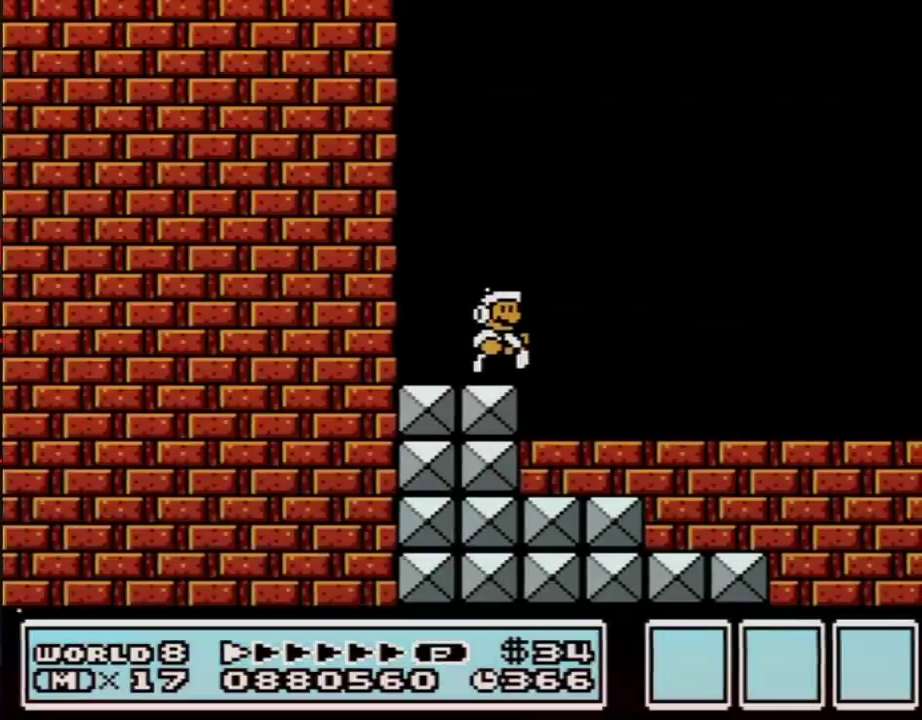
{"buttons": ["B", "DPAD_RIGHT"], "events": [[167, "A", "down"], [217, "A", "up"]]}
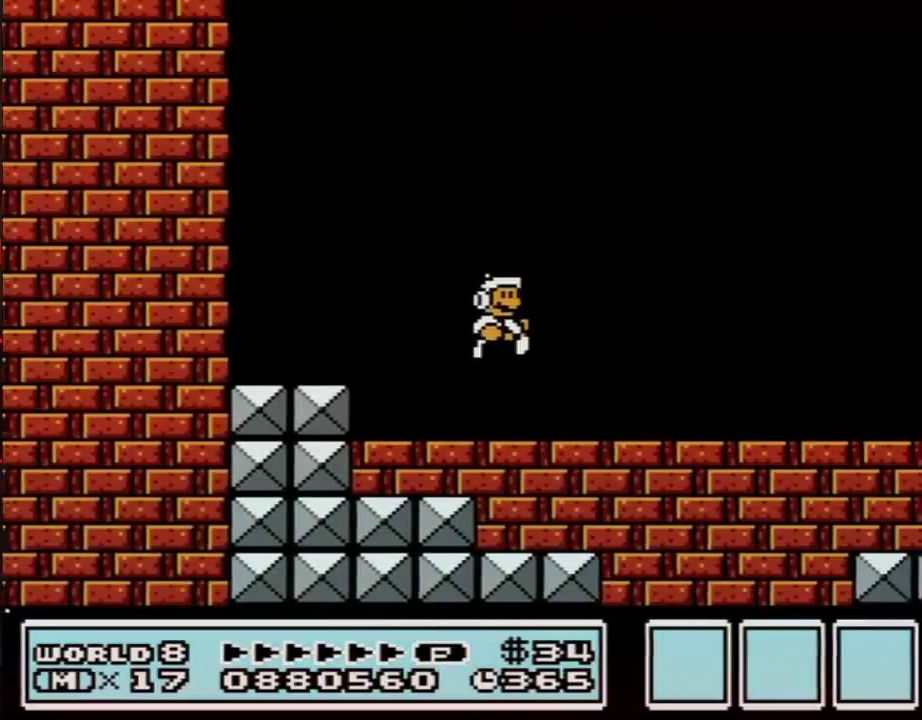
{"buttons": ["B", "DPAD_RIGHT"], "events": []}
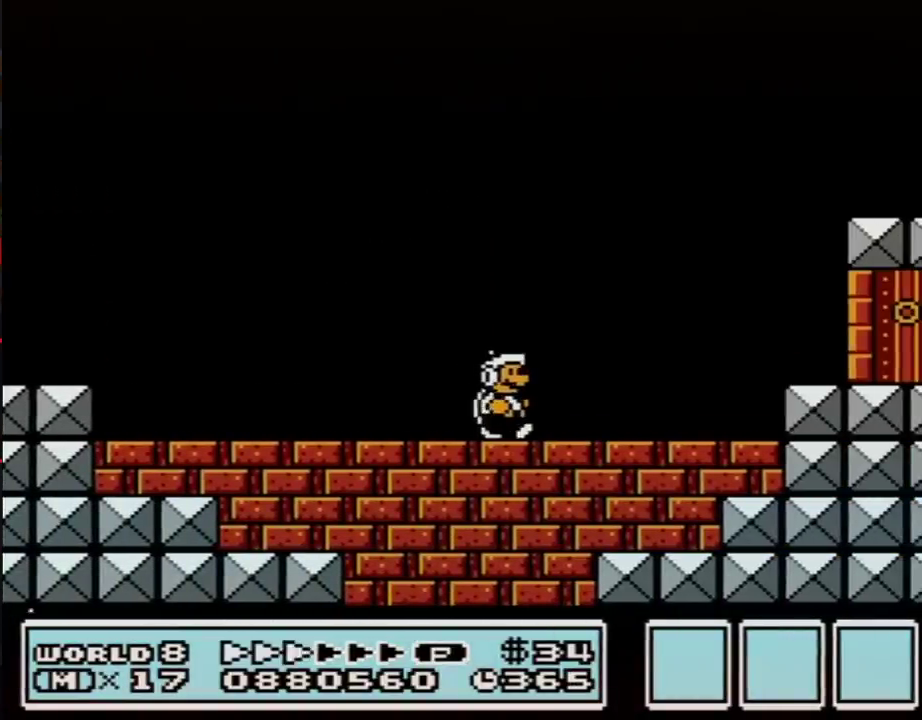
{"buttons": ["DPAD_RIGHT"], "events": [[500, "B", "up"]]}
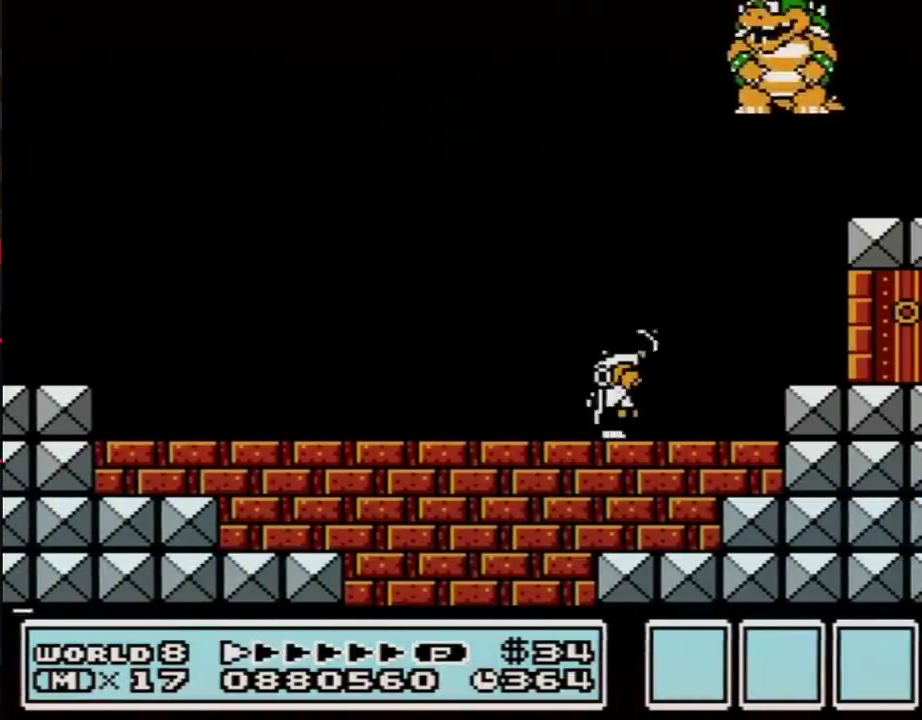
{"buttons": ["B"], "events": [[67, "B", "down"], [100, "DPAD_RIGHT", "up"], [133, "B", "up"], [217, "B", "down"], [283, "DPAD_LEFT", "down"], [500, "DPAD_LEFT", "up"]]}
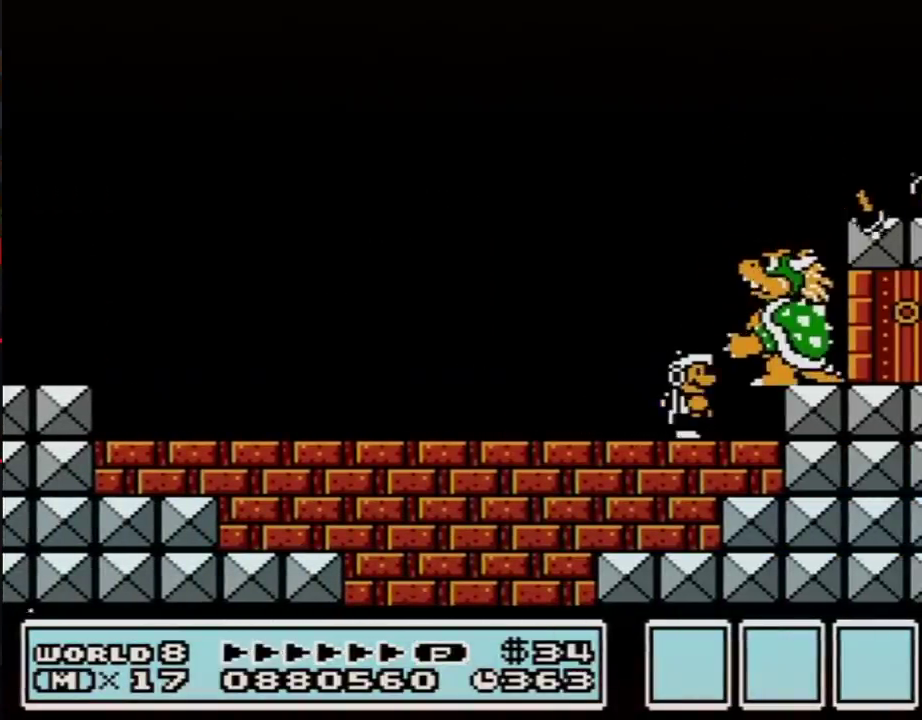
{"buttons": ["B", "DPAD_LEFT"], "events": [[67, "B", "up"], [67, "DPAD_RIGHT", "down"], [167, "B", "down"], [167, "DPAD_RIGHT", "up"], [233, "B", "up"], [317, "B", "down"], [450, "DPAD_LEFT", "down"]]}
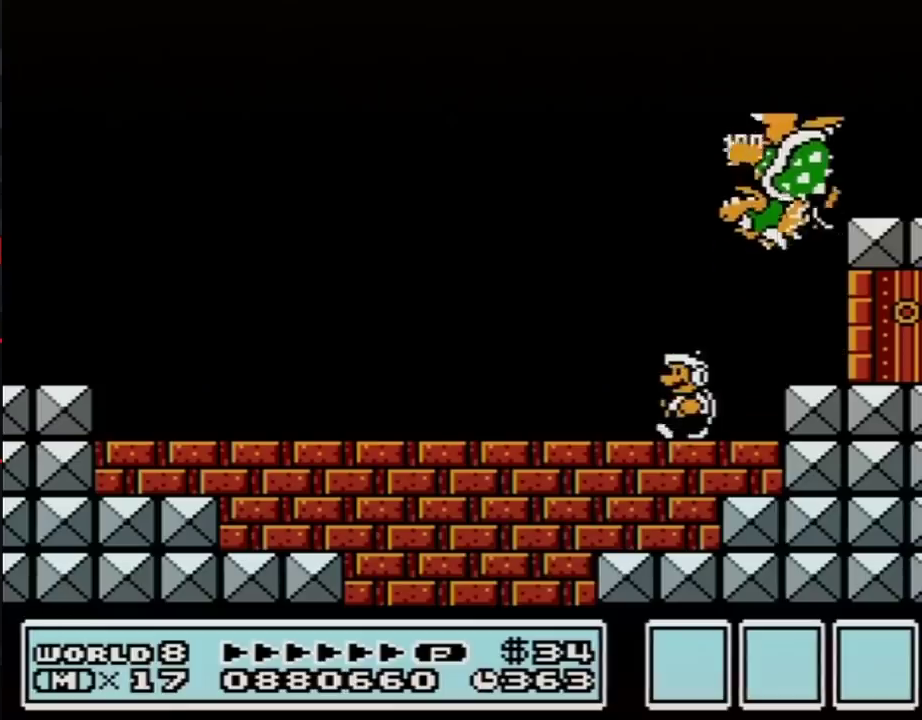
{"buttons": ["B", "DPAD_LEFT"], "events": []}
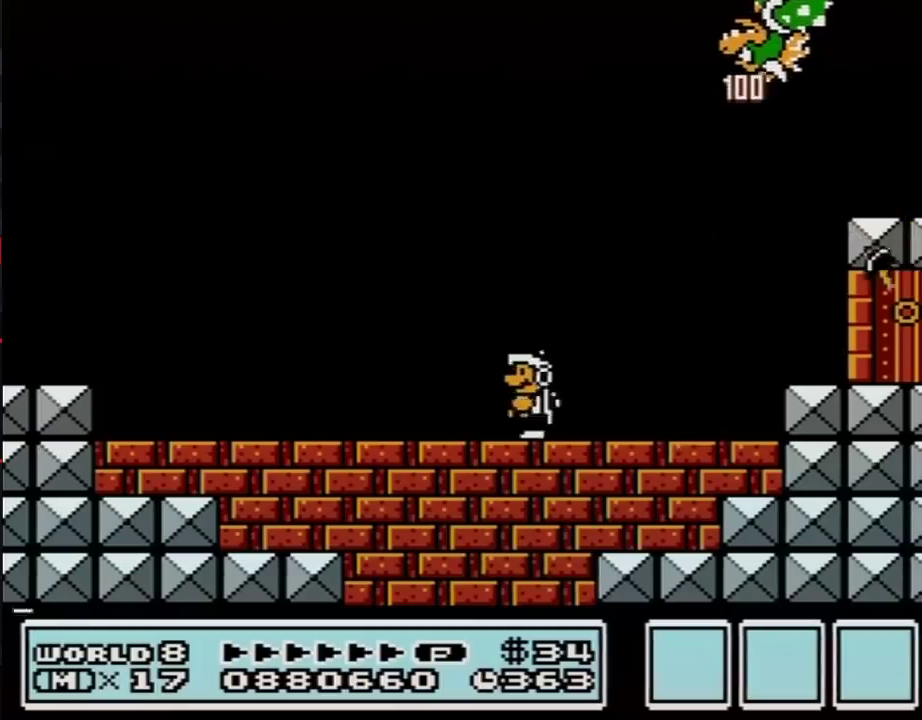
{"buttons": ["B", "DPAD_LEFT"], "events": []}
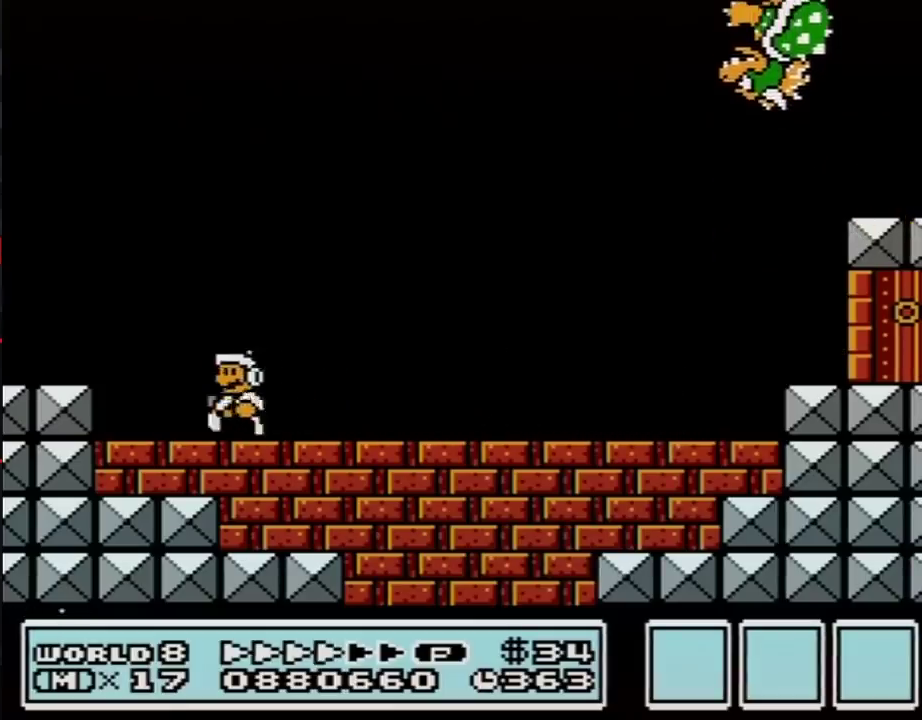
{"buttons": ["B", "DPAD_RIGHT"], "events": [[317, "DPAD_LEFT", "up"], [317, "DPAD_RIGHT", "down"]]}
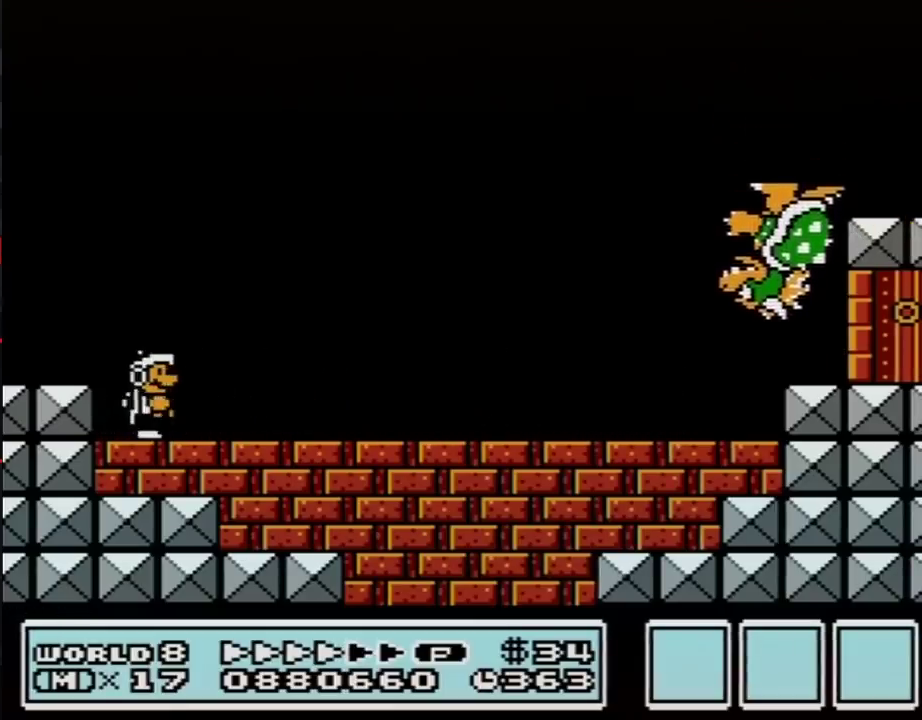
{"buttons": ["B", "DPAD_RIGHT"], "events": []}
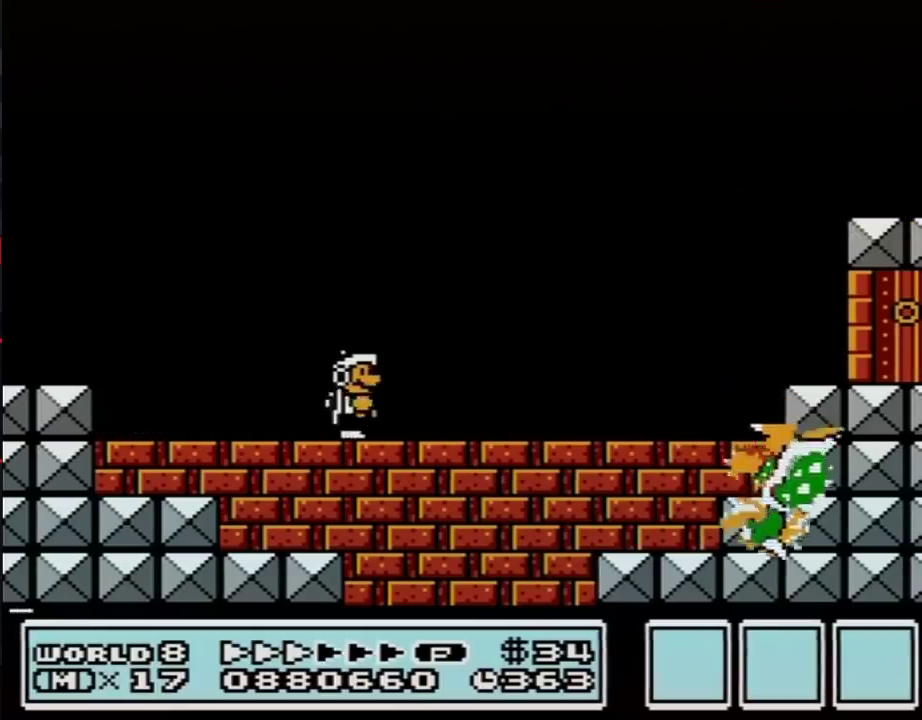
{"buttons": ["B", "DPAD_RIGHT"], "events": []}
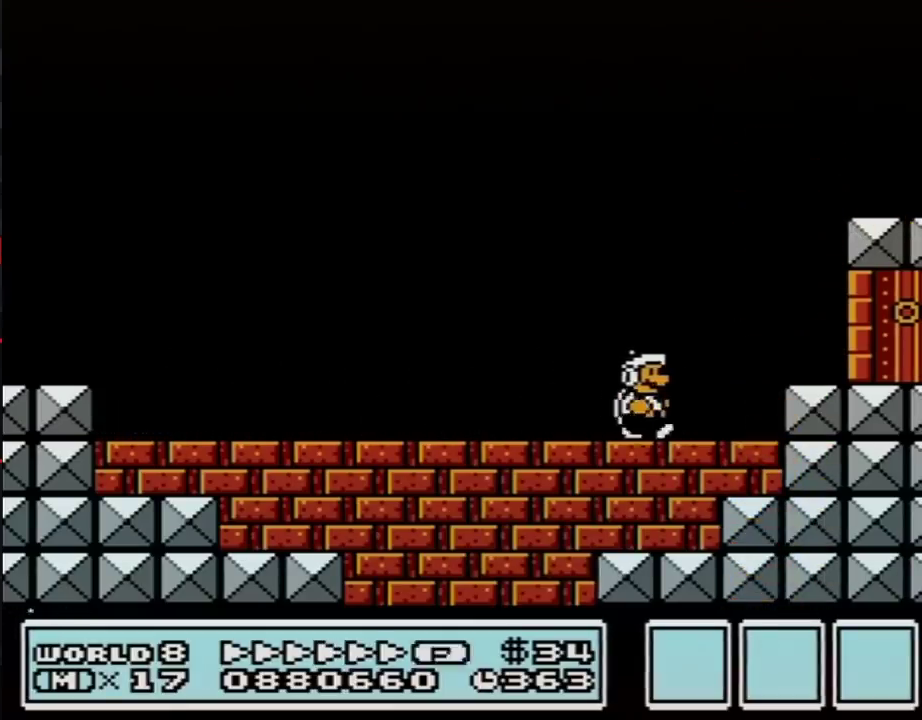
{"buttons": ["A", "B", "DPAD_LEFT"], "events": [[233, "A", "down"], [317, "DPAD_LEFT", "down"], [317, "DPAD_RIGHT", "up"]]}
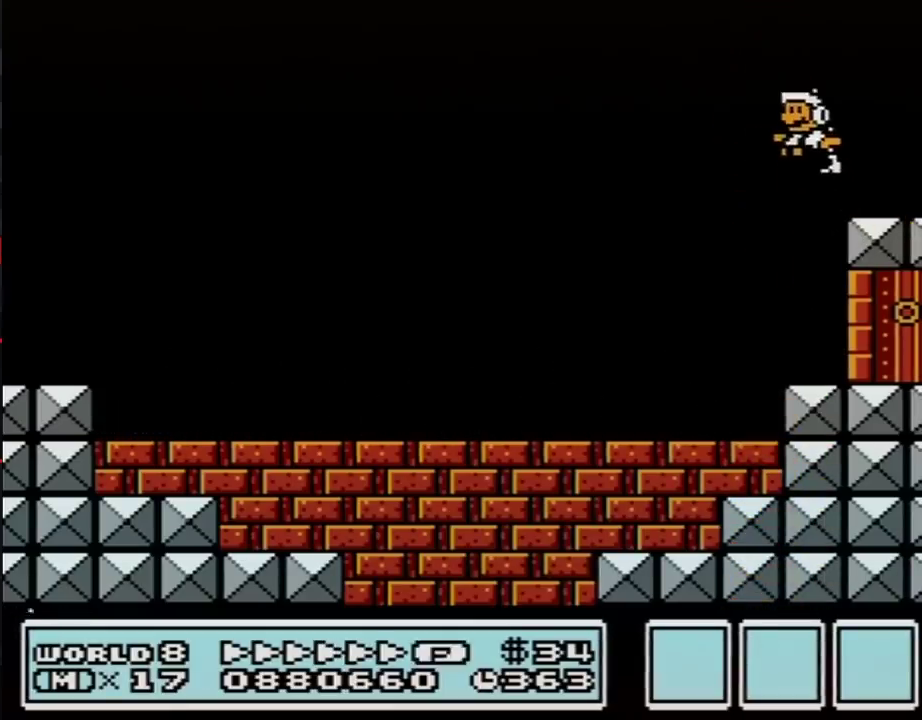
{"buttons": ["B", "DPAD_LEFT"], "events": [[333, "A", "up"]]}
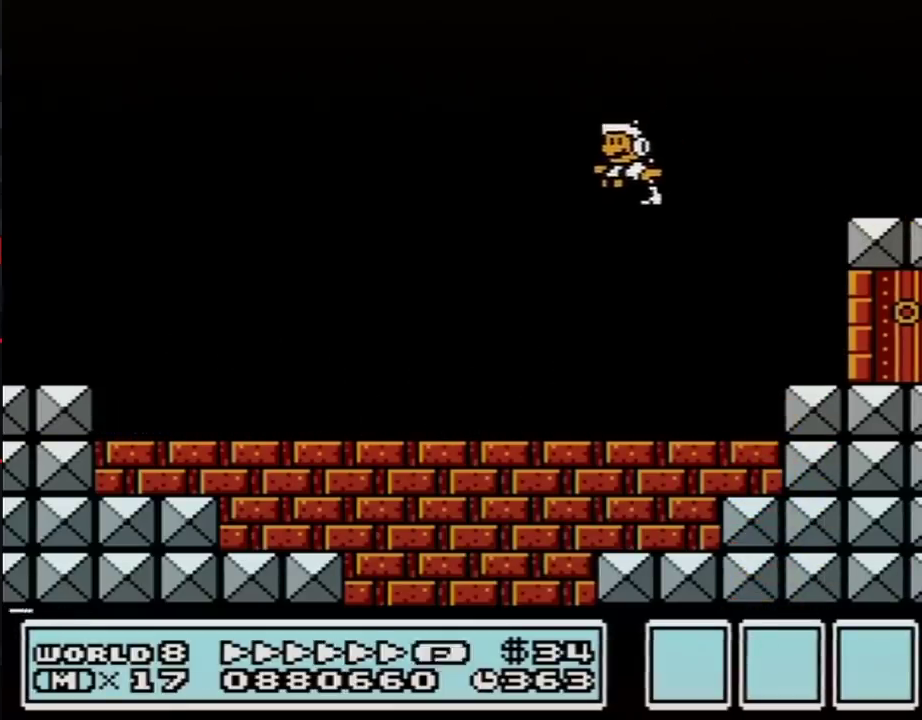
{"buttons": ["B", "DPAD_LEFT"], "events": []}
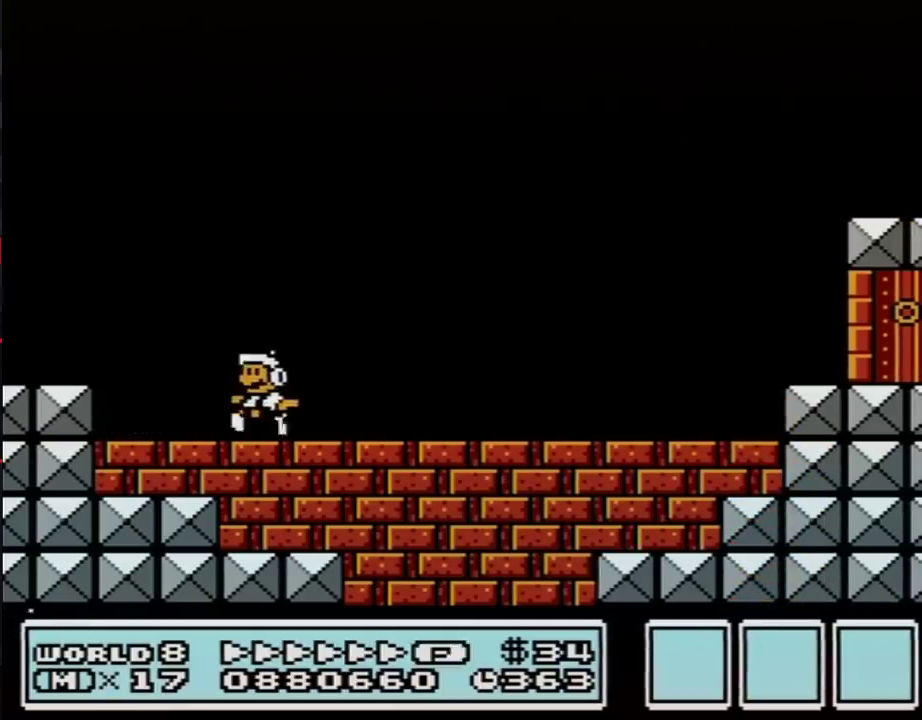
{"buttons": ["A", "B", "DPAD_RIGHT"], "events": [[167, "A", "down"], [450, "DPAD_LEFT", "up"], [500, "DPAD_RIGHT", "down"]]}
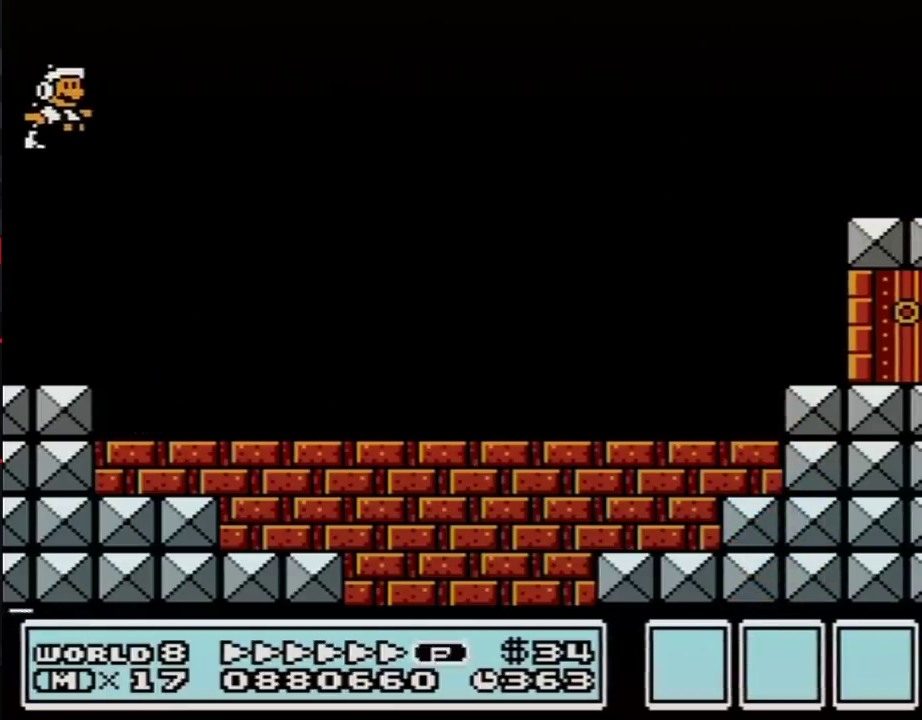
{"buttons": ["B", "DPAD_RIGHT"], "events": [[250, "A", "up"]]}
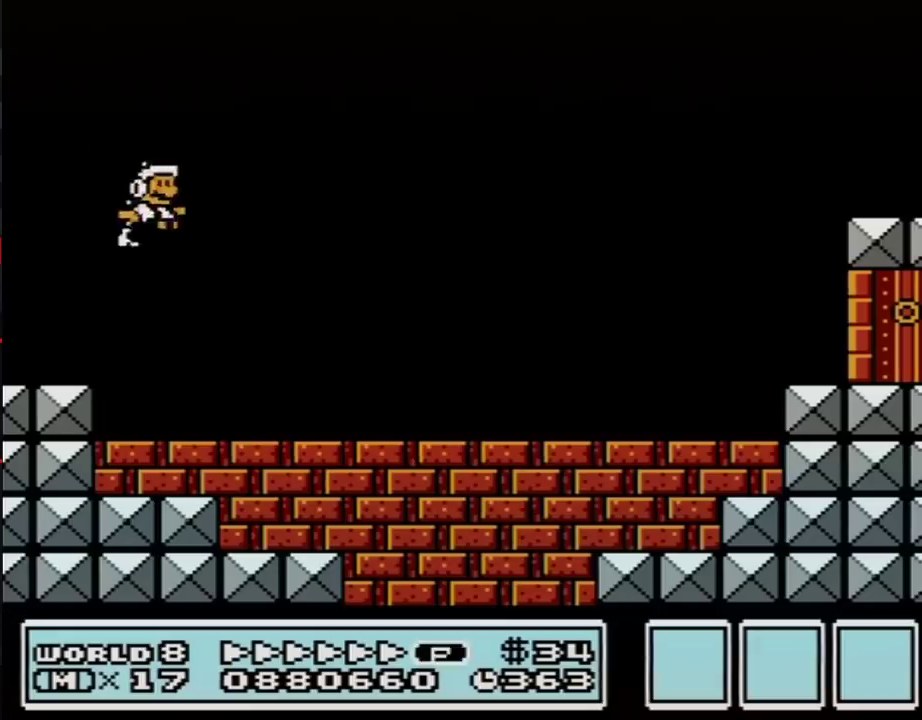
{"buttons": ["A", "B", "DPAD_RIGHT"], "events": [[500, "A", "down"]]}
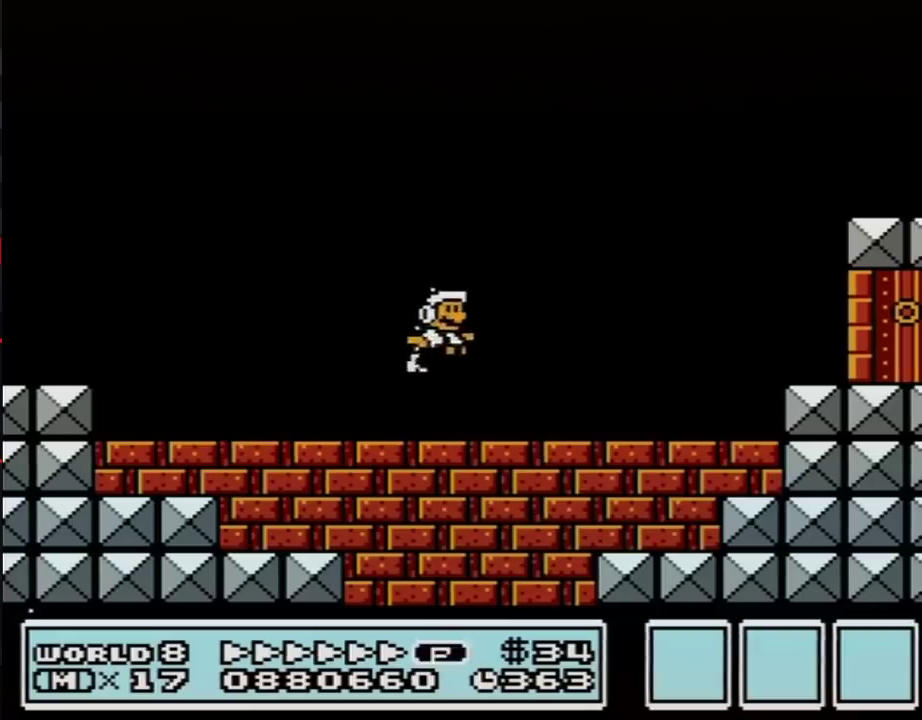
{"buttons": ["B", "DPAD_DOWN"], "events": [[83, "A", "up"], [367, "DPAD_DOWN", "down"], [483, "DPAD_RIGHT", "up"]]}
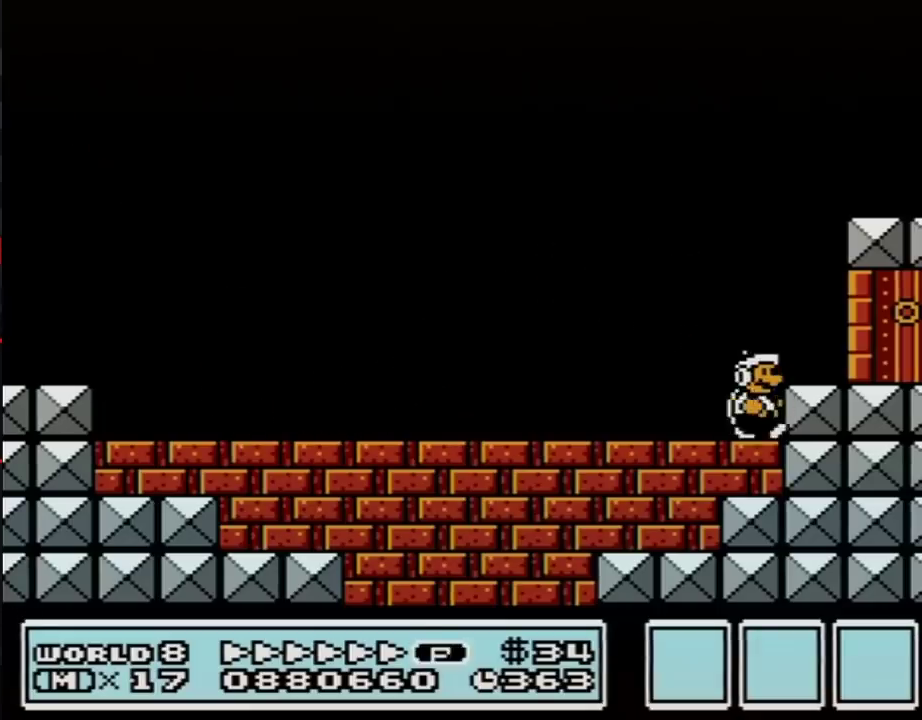
{"buttons": ["B", "DPAD_RIGHT"], "events": [[33, "DPAD_RIGHT", "down"], [167, "DPAD_DOWN", "up"], [250, "A", "down"], [317, "A", "up"]]}
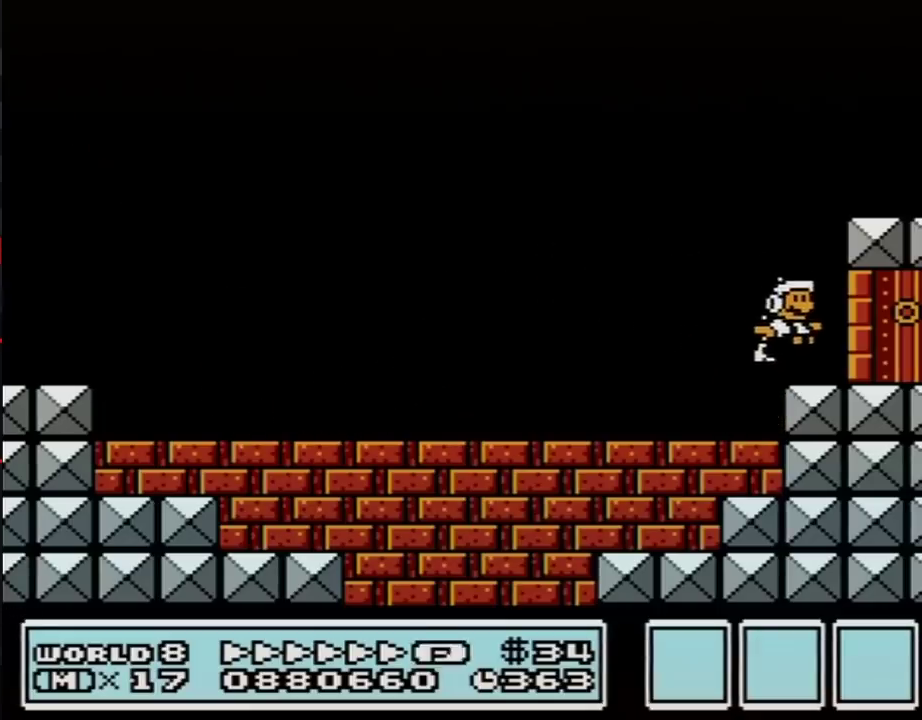
{"buttons": ["DPAD_RIGHT"], "events": [[133, "B", "up"]]}
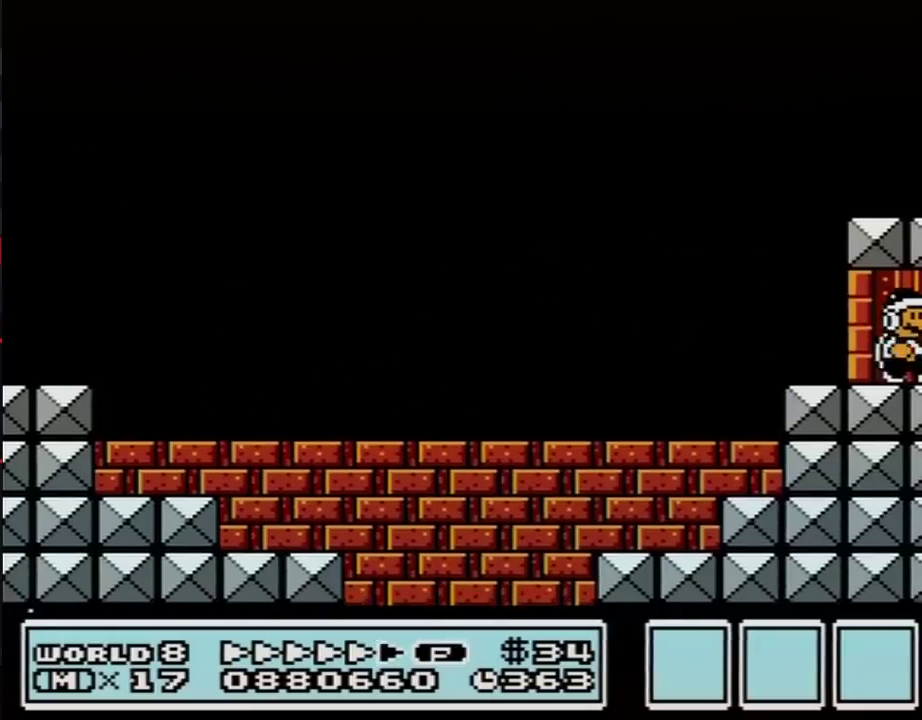
{"buttons": [], "events": [[167, "DPAD_RIGHT", "up"]]}